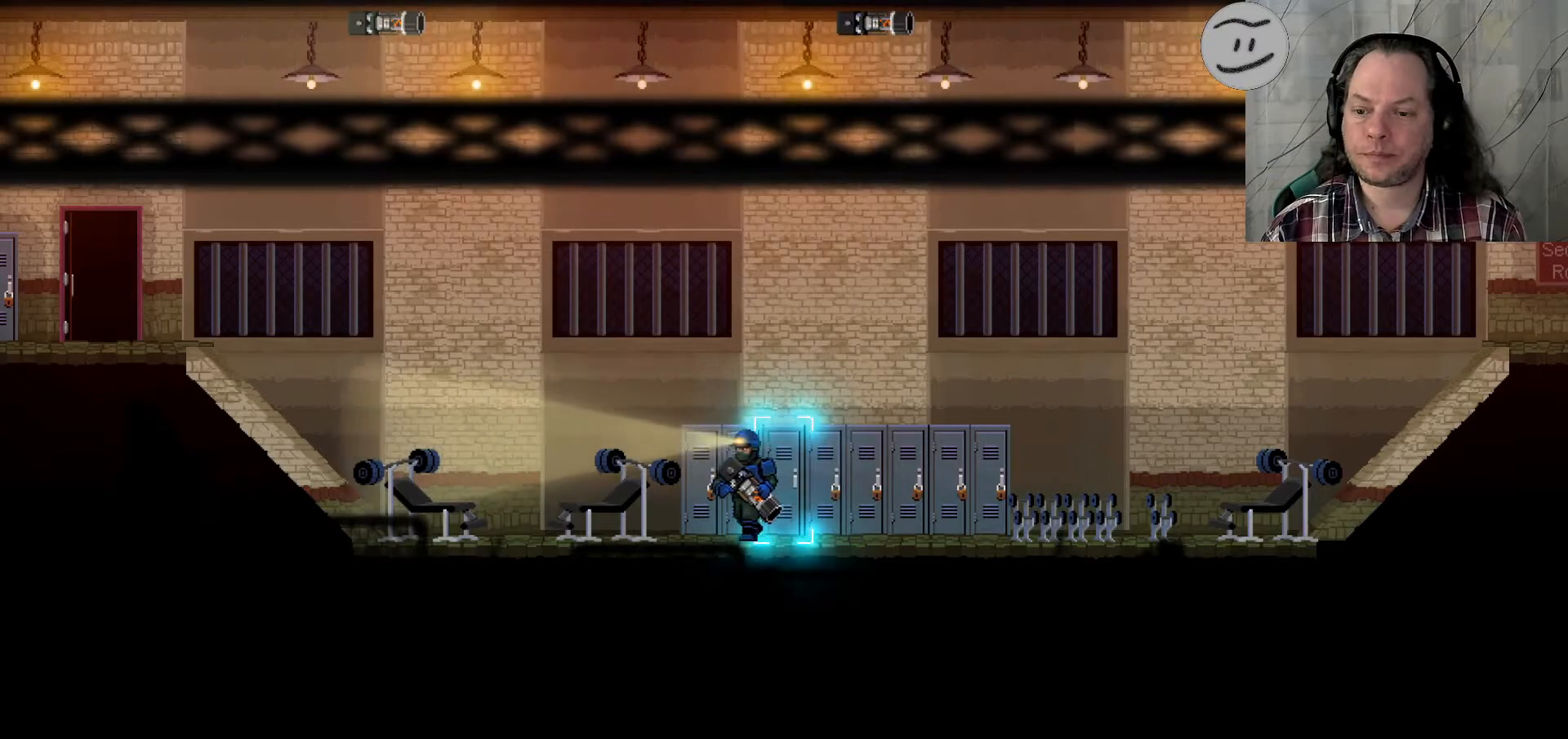
Gameplay with a controller (PlayStation layout); each line is a JSON object with the inputs held at the frame after it. "events" lists button and stick changes between this image and that frame as [ms after this image, input, new state], when the widget could be followed in between. Not read: R3.
{"buttons": [], "left_stick": "right", "right_stick": "center", "events": [[267, "CROSS", "down"], [467, "CROSS", "up"], [500, "left_stick", "right"]]}
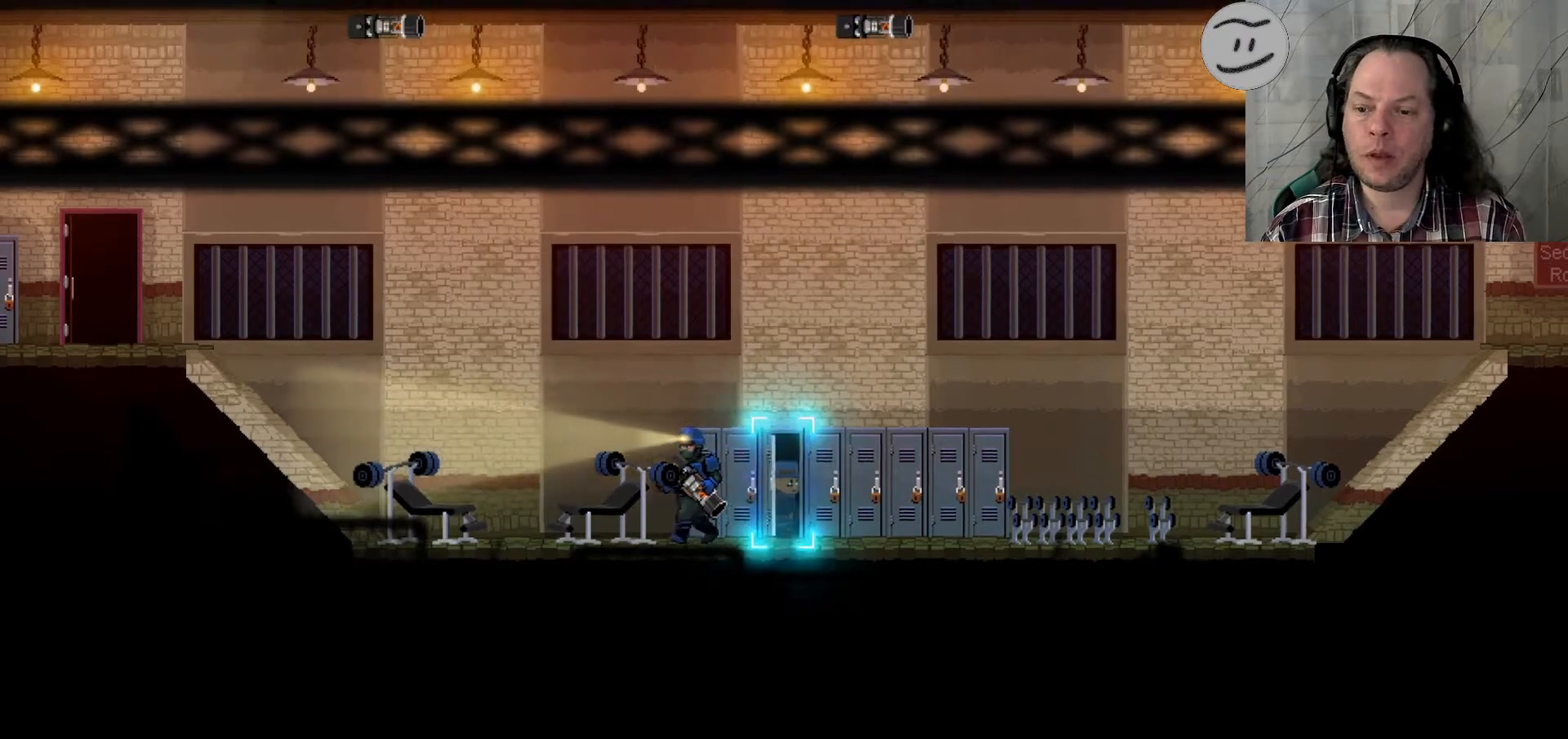
{"buttons": ["SQUARE"], "left_stick": "right", "right_stick": "center", "events": [[133, "SQUARE", "down"]]}
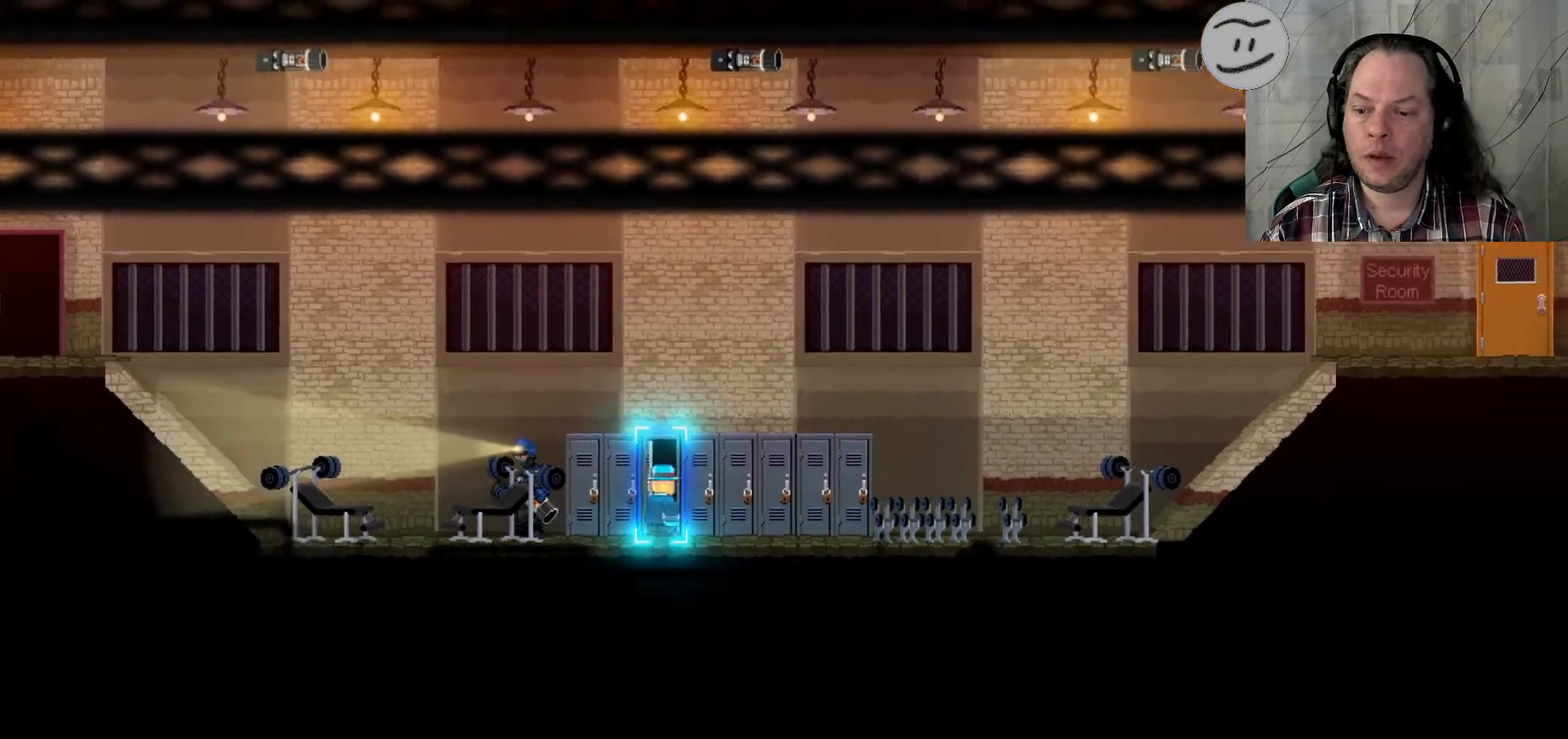
{"buttons": ["SQUARE"], "left_stick": "right", "right_stick": "center", "events": [[67, "right_stick", "down"], [167, "right_stick", "center"]]}
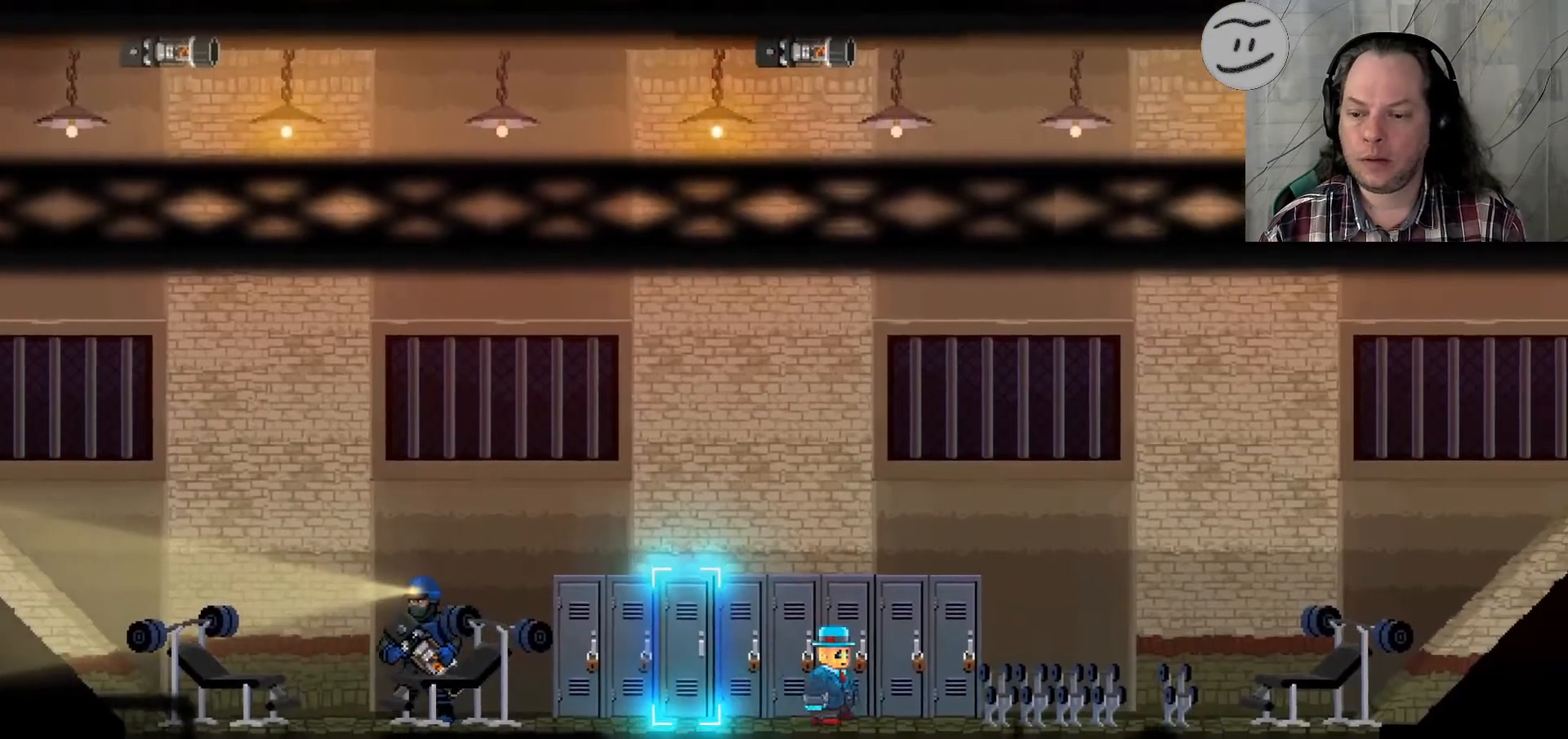
{"buttons": ["SQUARE"], "left_stick": "right", "right_stick": "center", "events": []}
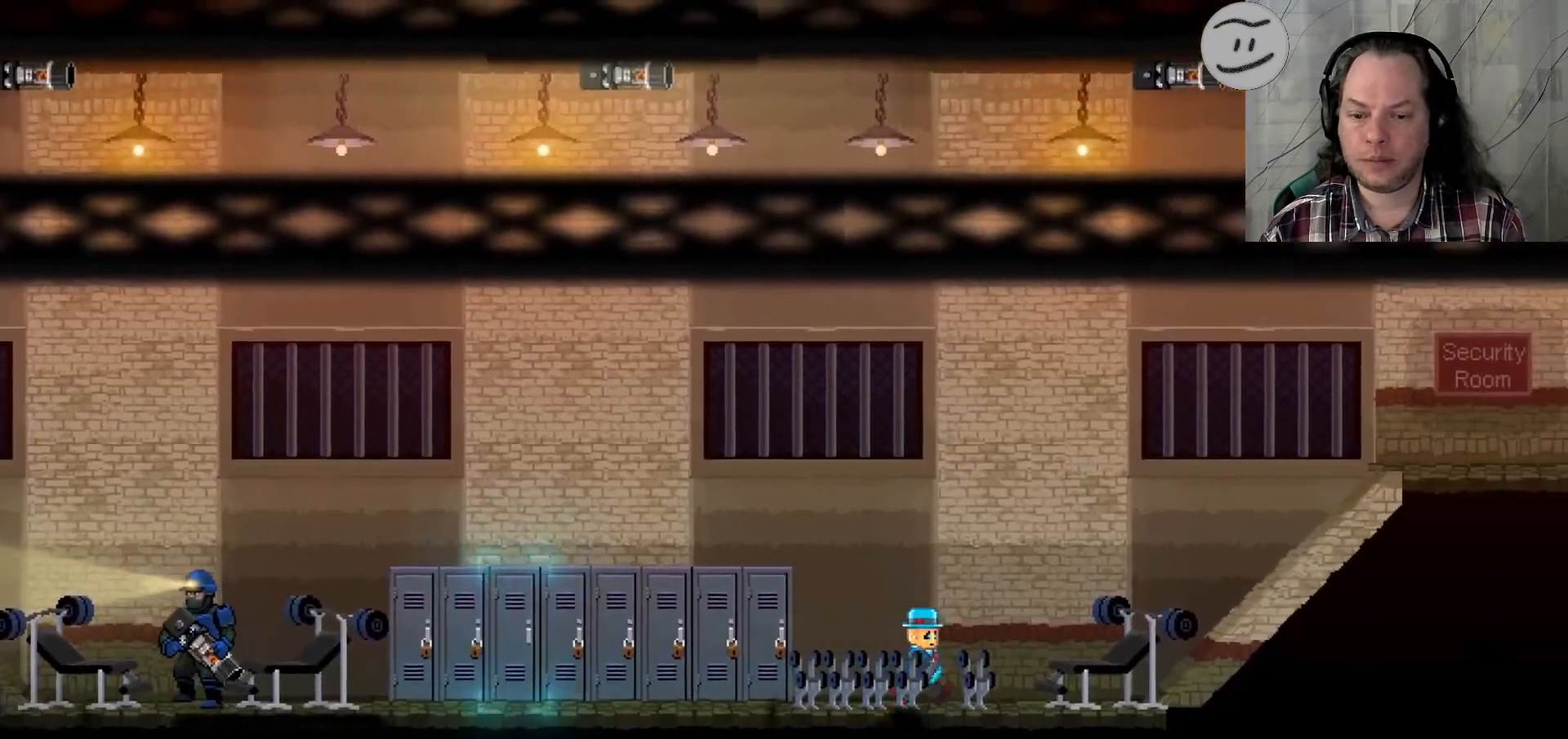
{"buttons": ["SQUARE"], "left_stick": "right", "right_stick": "center", "events": []}
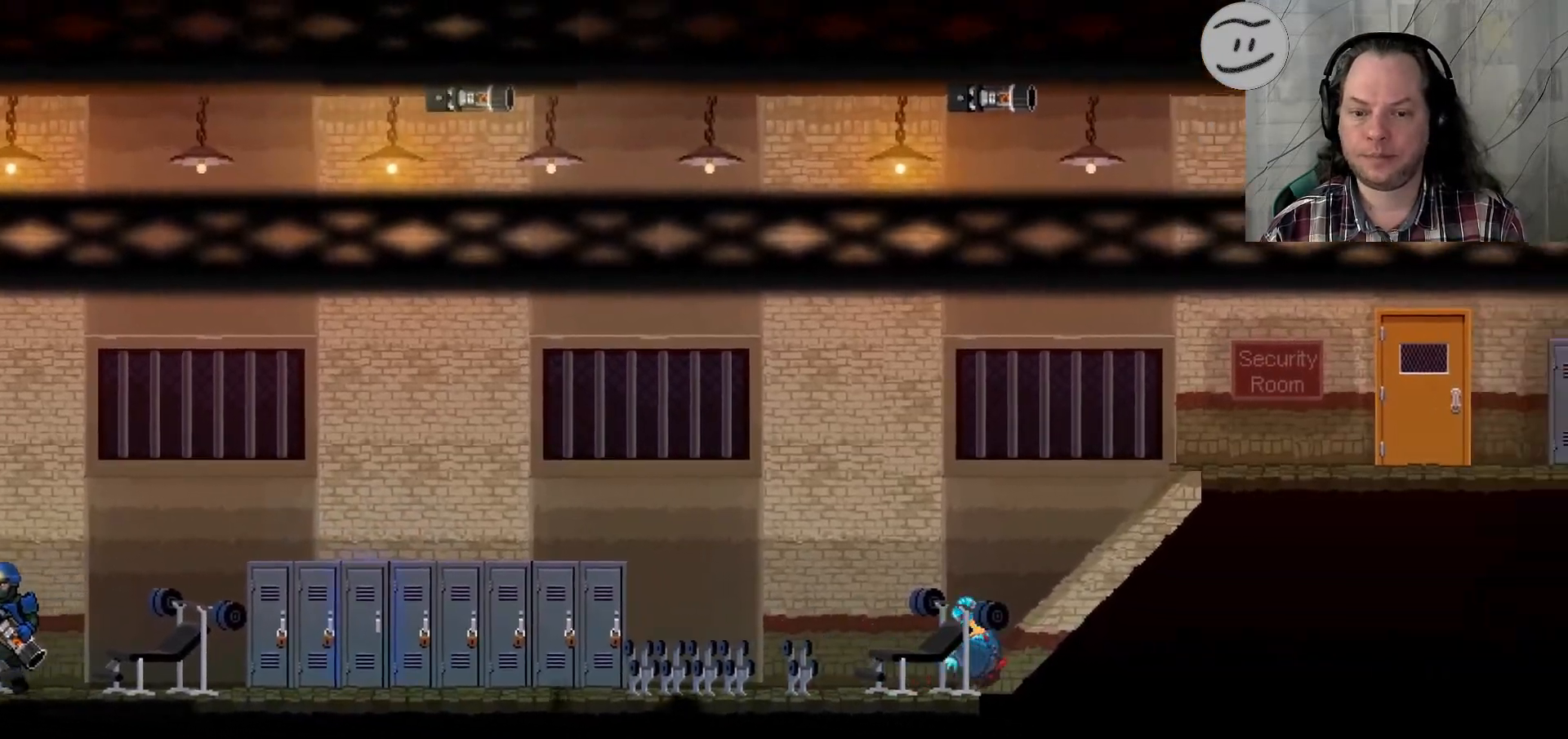
{"buttons": ["SQUARE"], "left_stick": "right", "right_stick": "center", "events": []}
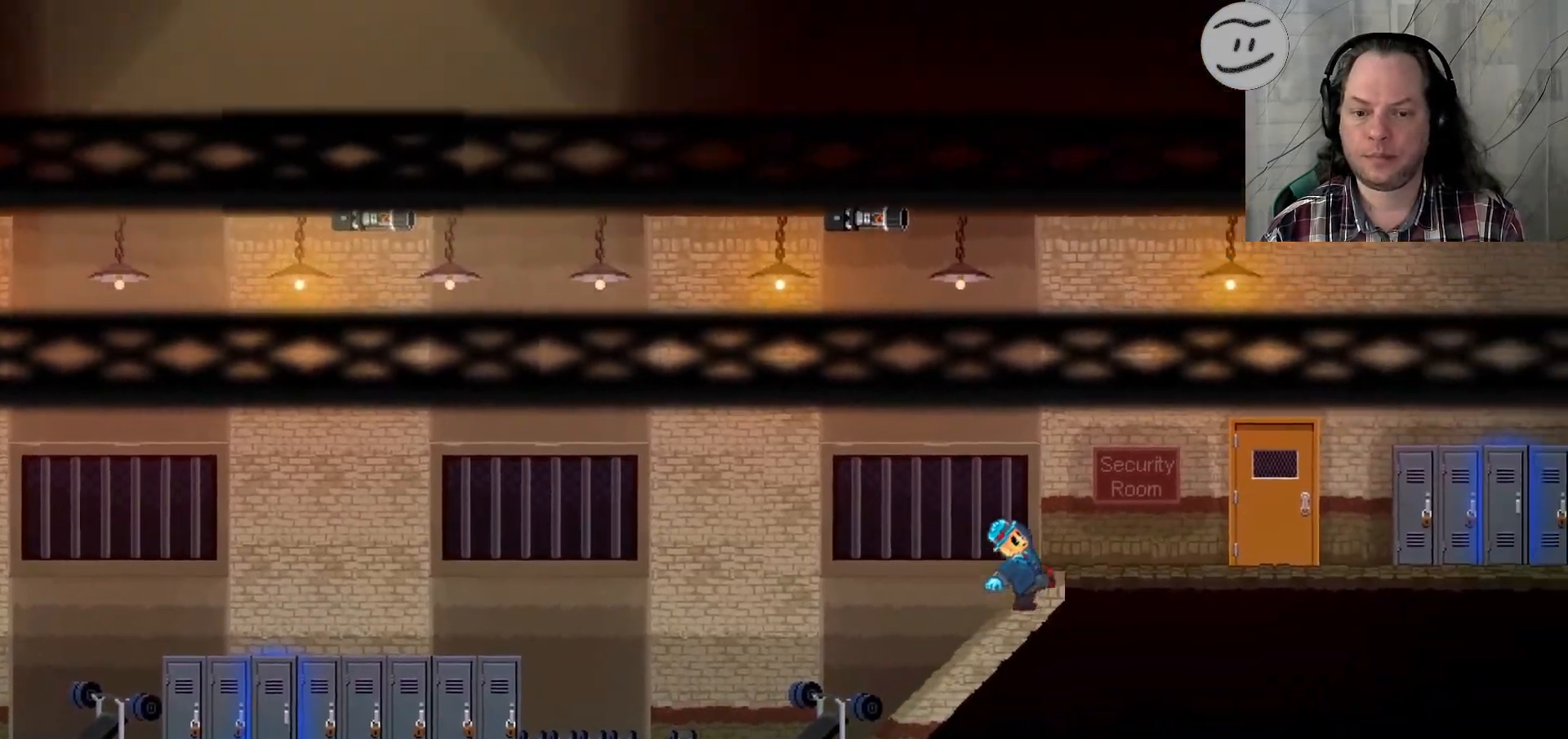
{"buttons": [], "left_stick": "up-right", "right_stick": "center", "events": [[367, "SQUARE", "up"], [500, "left_stick", "up-right"]]}
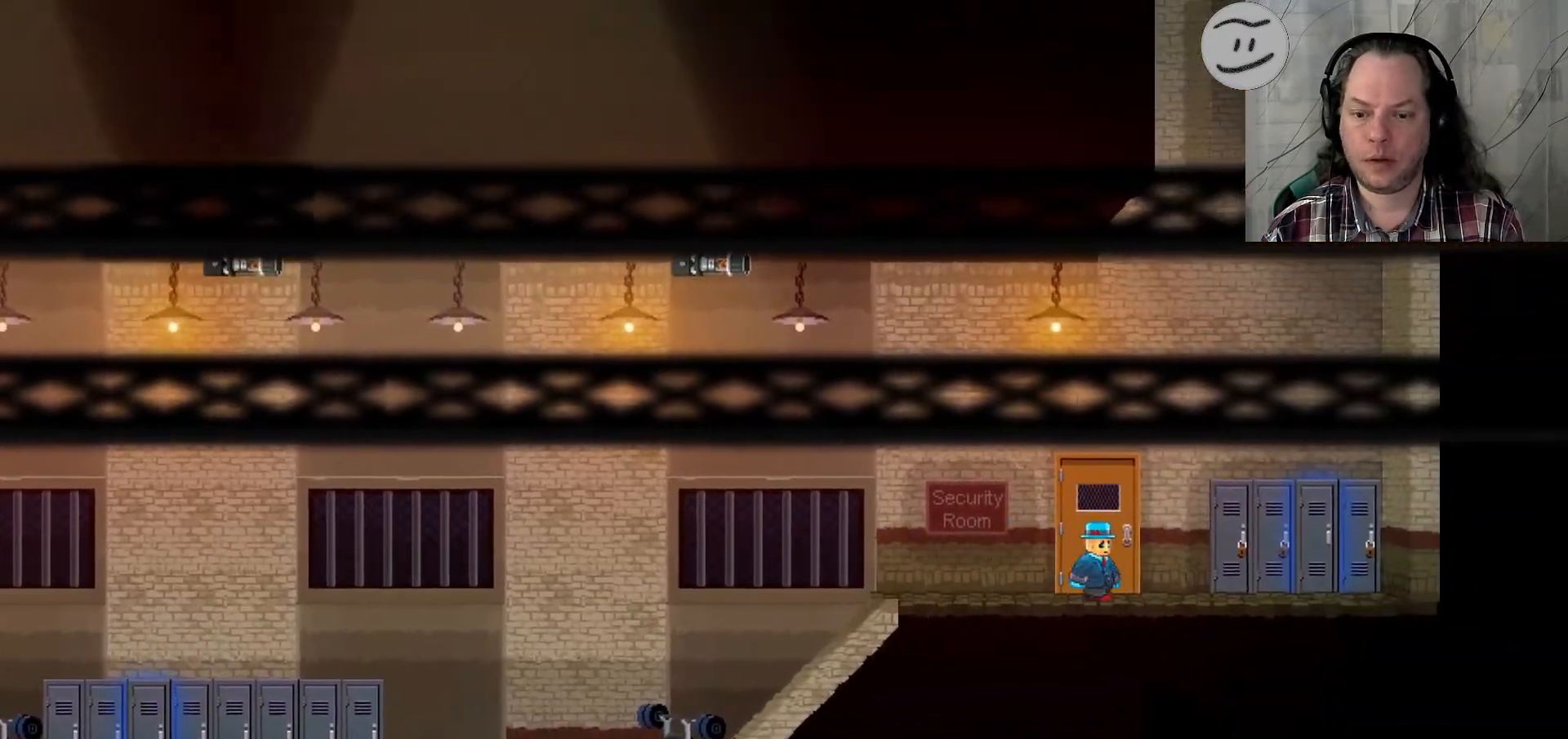
{"buttons": [], "left_stick": "up", "right_stick": "center", "events": [[333, "left_stick", "center"], [500, "left_stick", "up"]]}
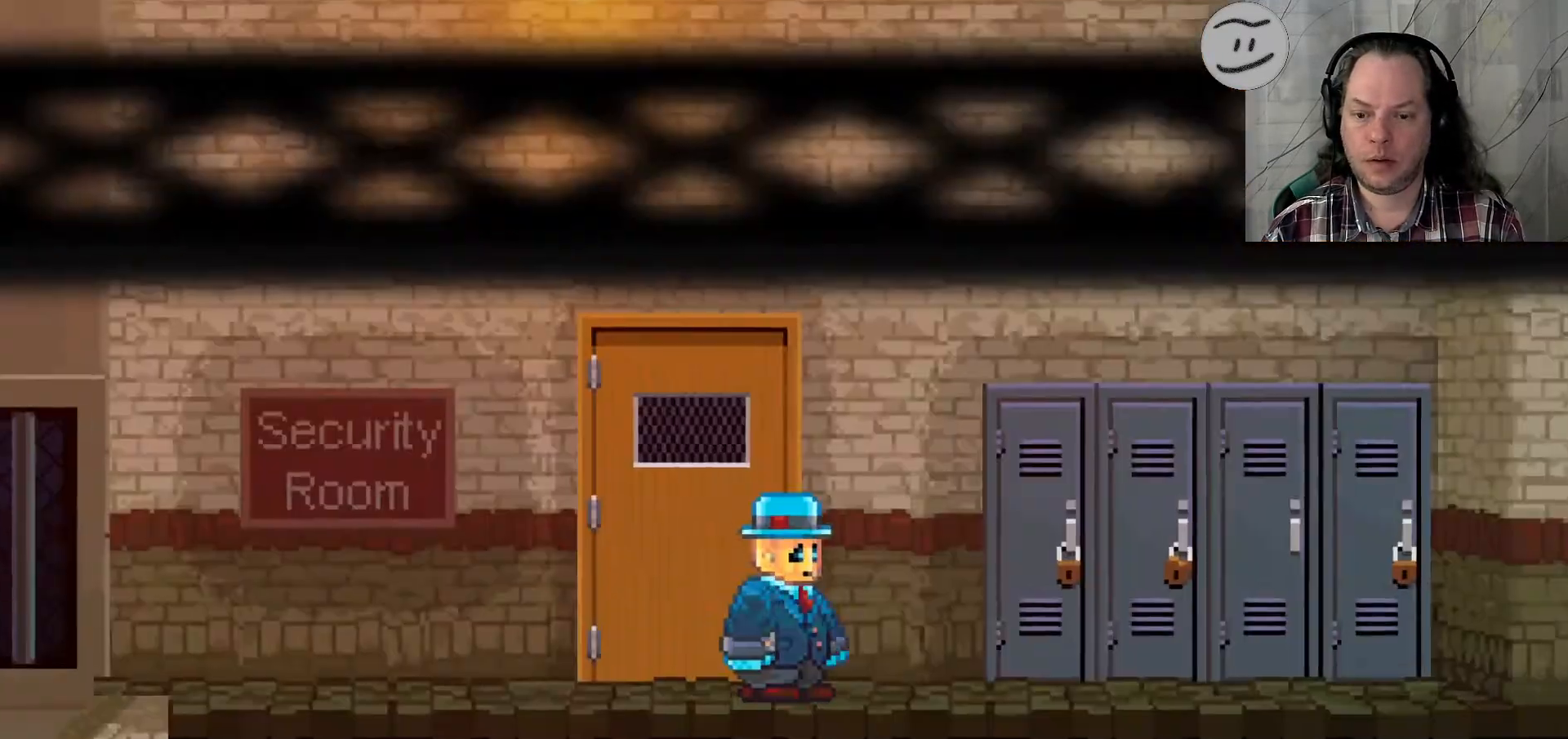
{"buttons": [], "left_stick": "up", "right_stick": "center", "events": []}
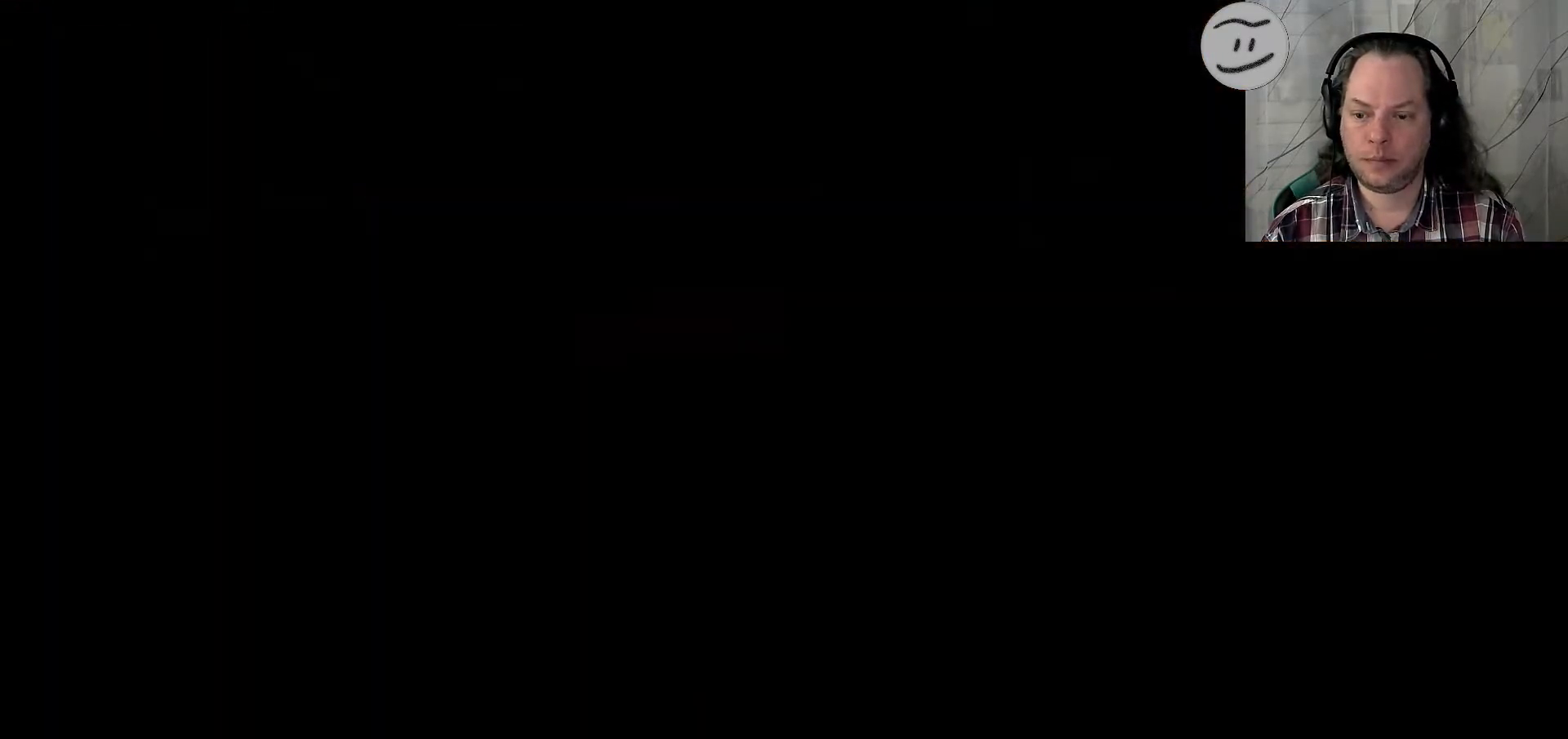
{"buttons": [], "left_stick": "up", "right_stick": "center", "events": []}
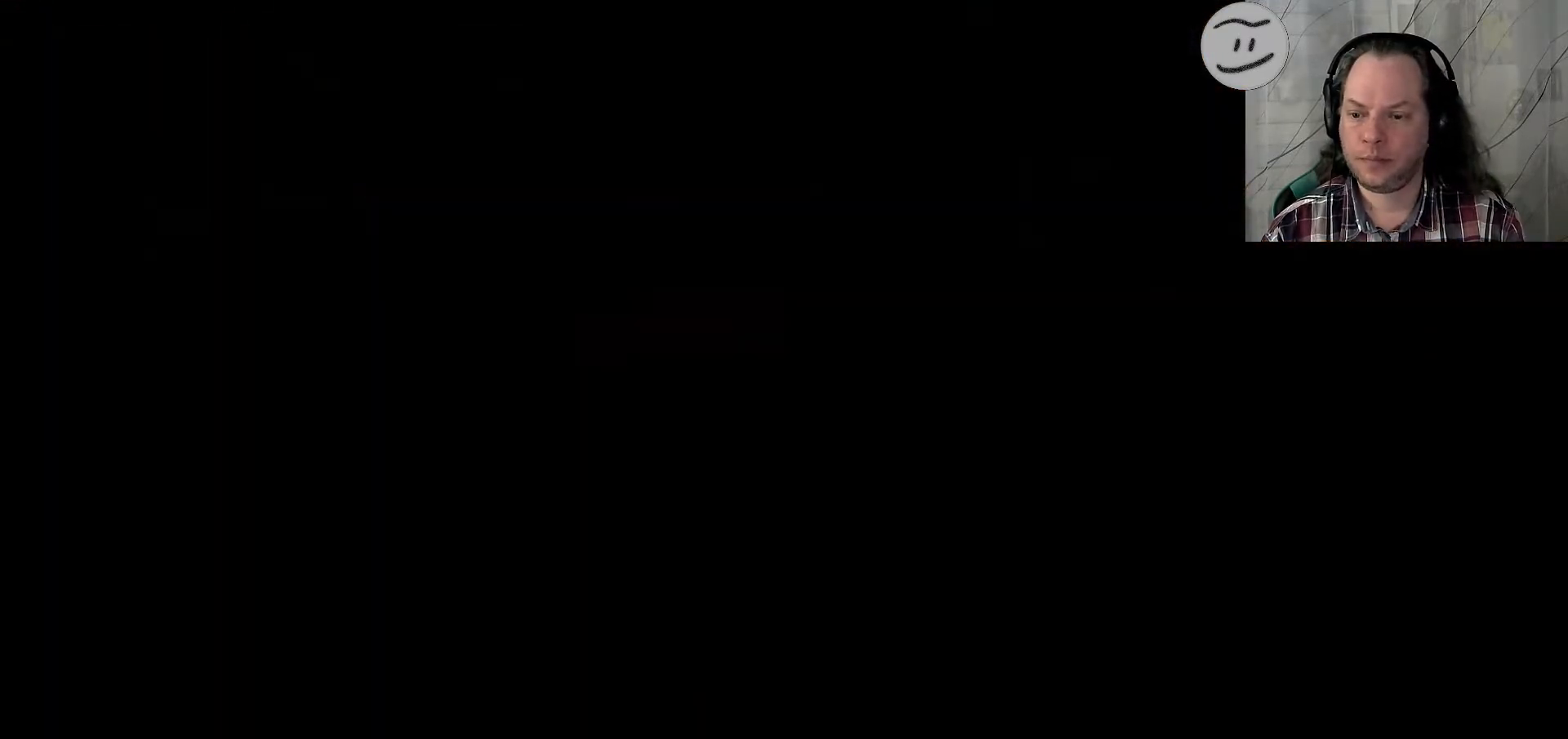
{"buttons": [], "left_stick": "center", "right_stick": "center", "events": [[167, "left_stick", "center"]]}
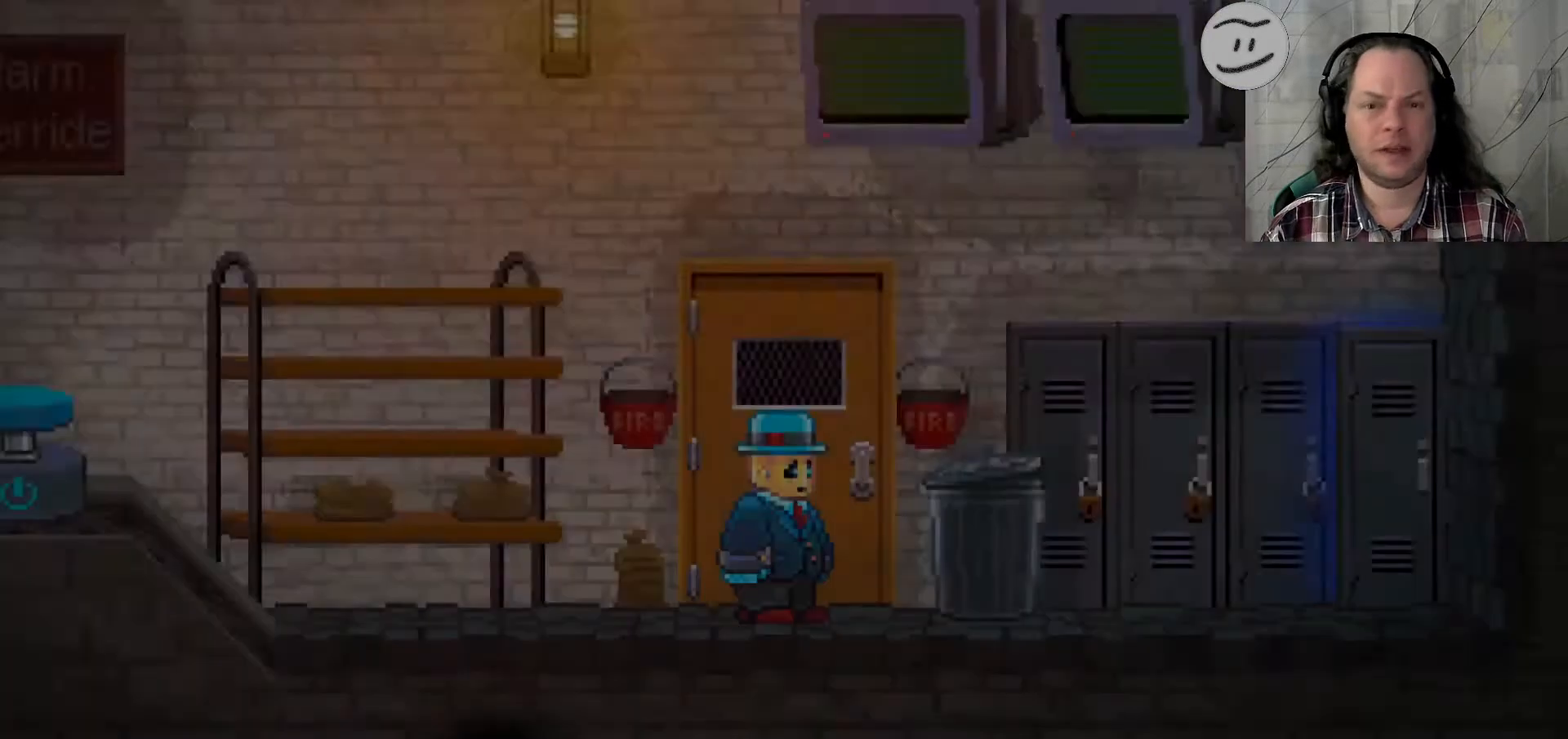
{"buttons": [], "left_stick": "center", "right_stick": "center", "events": []}
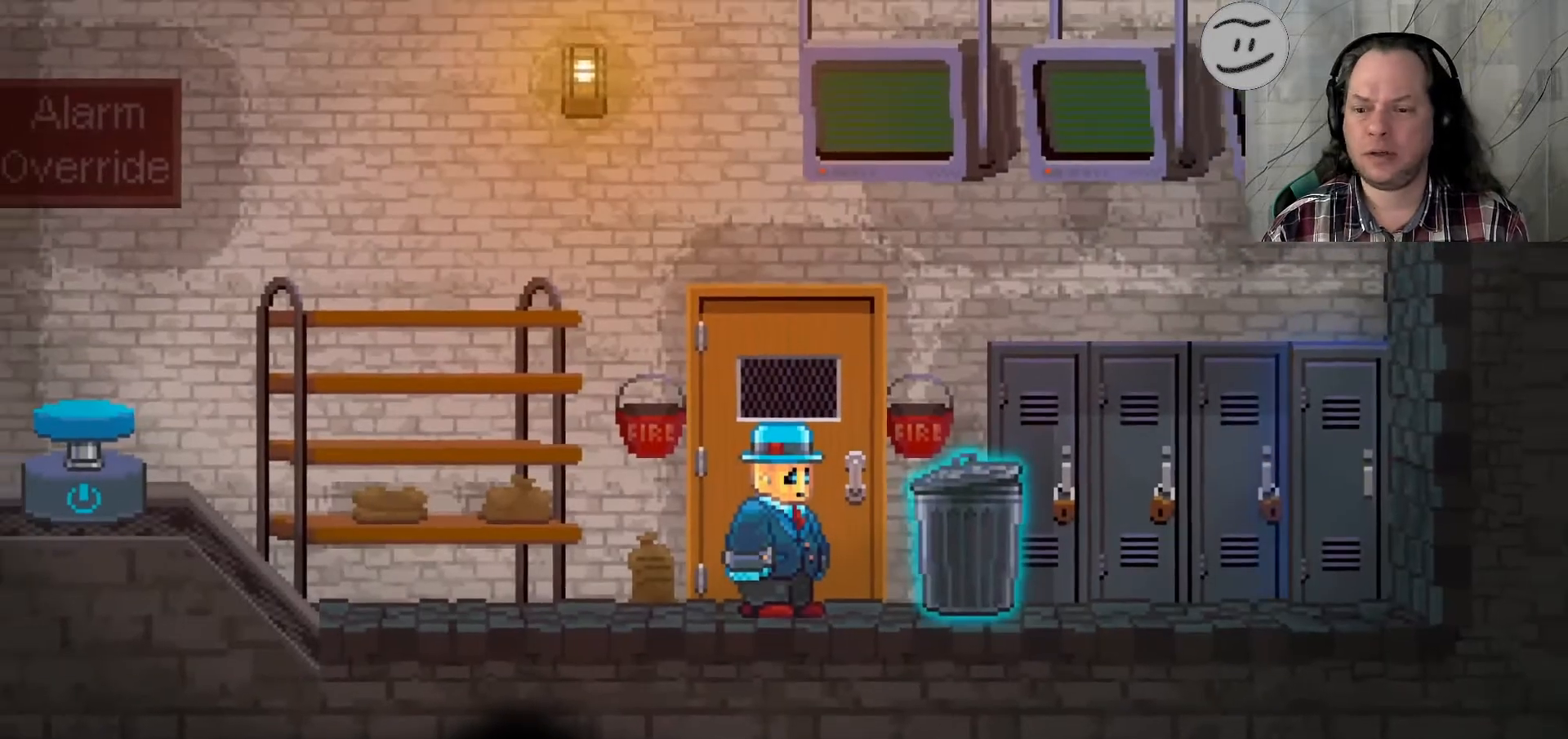
{"buttons": [], "left_stick": "right", "right_stick": "center", "events": [[400, "left_stick", "right"]]}
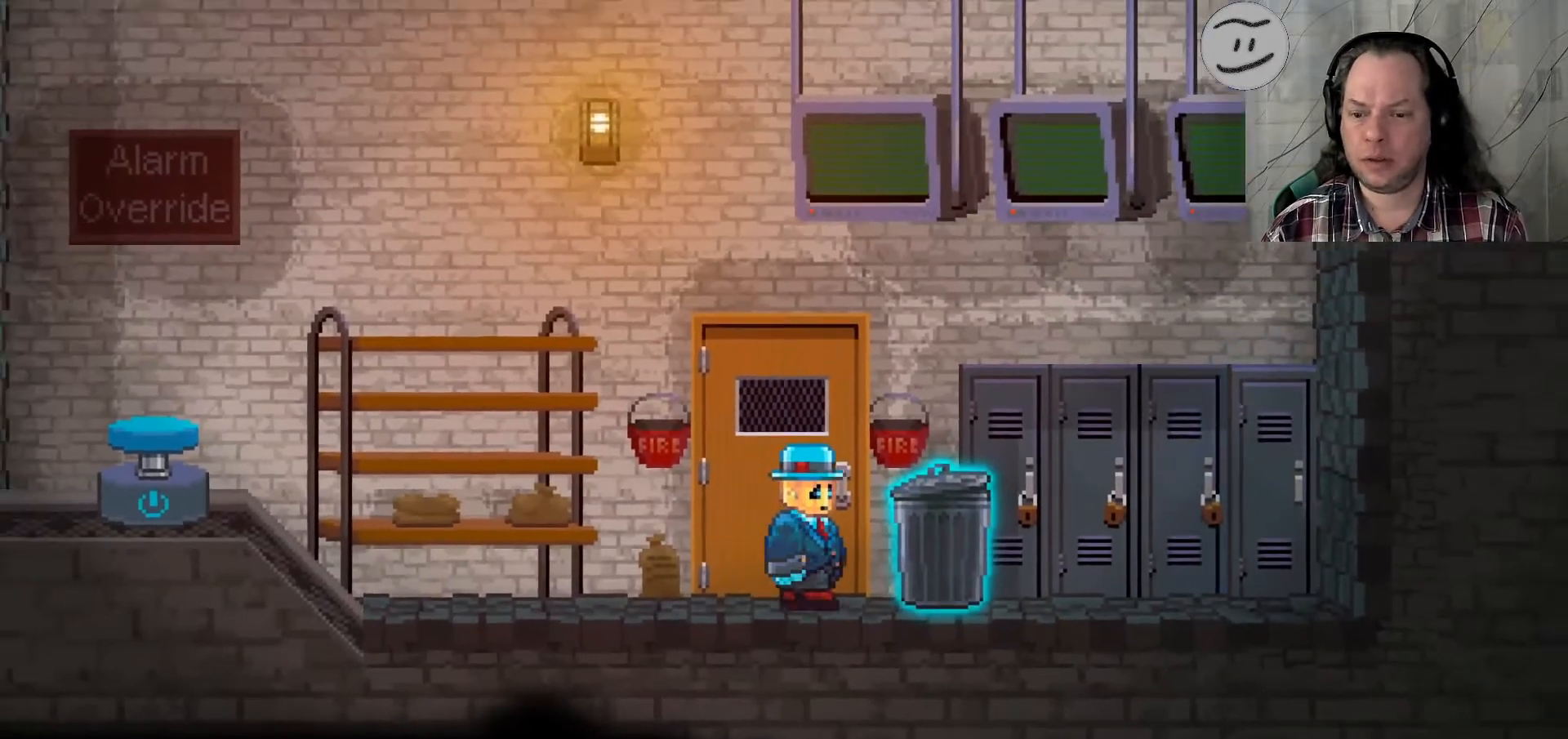
{"buttons": [], "left_stick": "center", "right_stick": "center", "events": [[333, "left_stick", "center"]]}
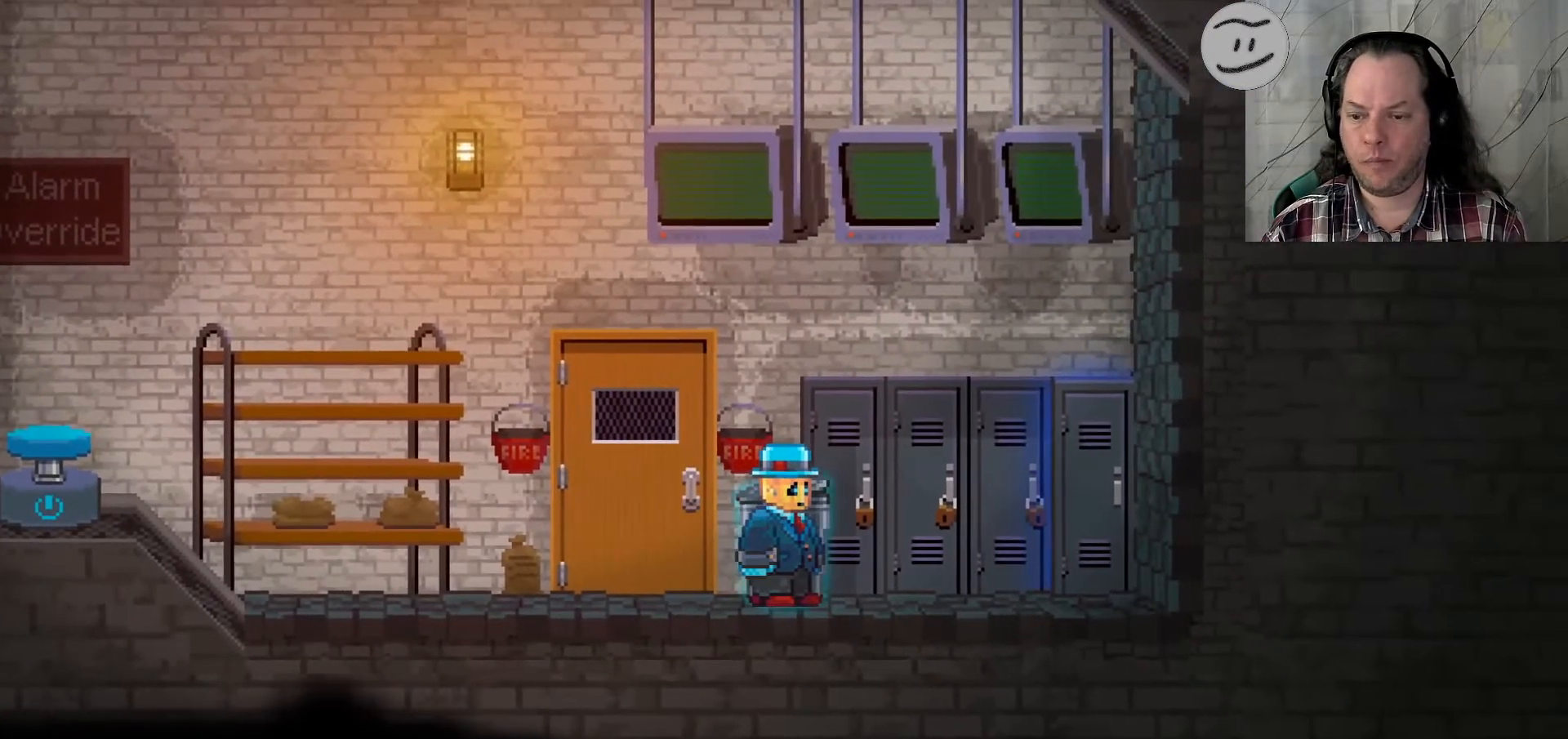
{"buttons": [], "left_stick": "center", "right_stick": "center", "events": [[200, "SQUARE", "down"], [400, "SQUARE", "up"]]}
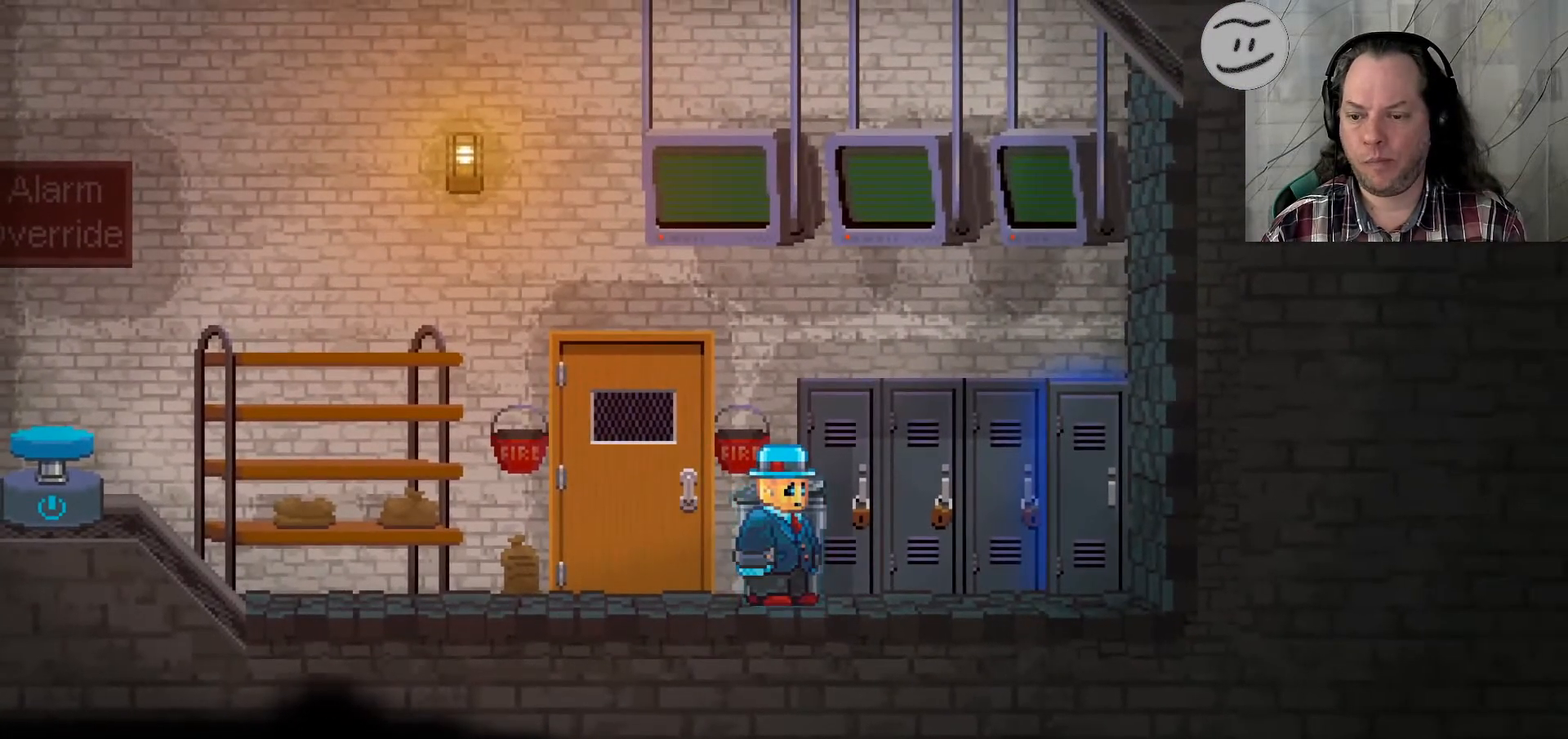
{"buttons": [], "left_stick": "center", "right_stick": "center", "events": [[167, "TRIANGLE", "down"], [400, "TRIANGLE", "up"]]}
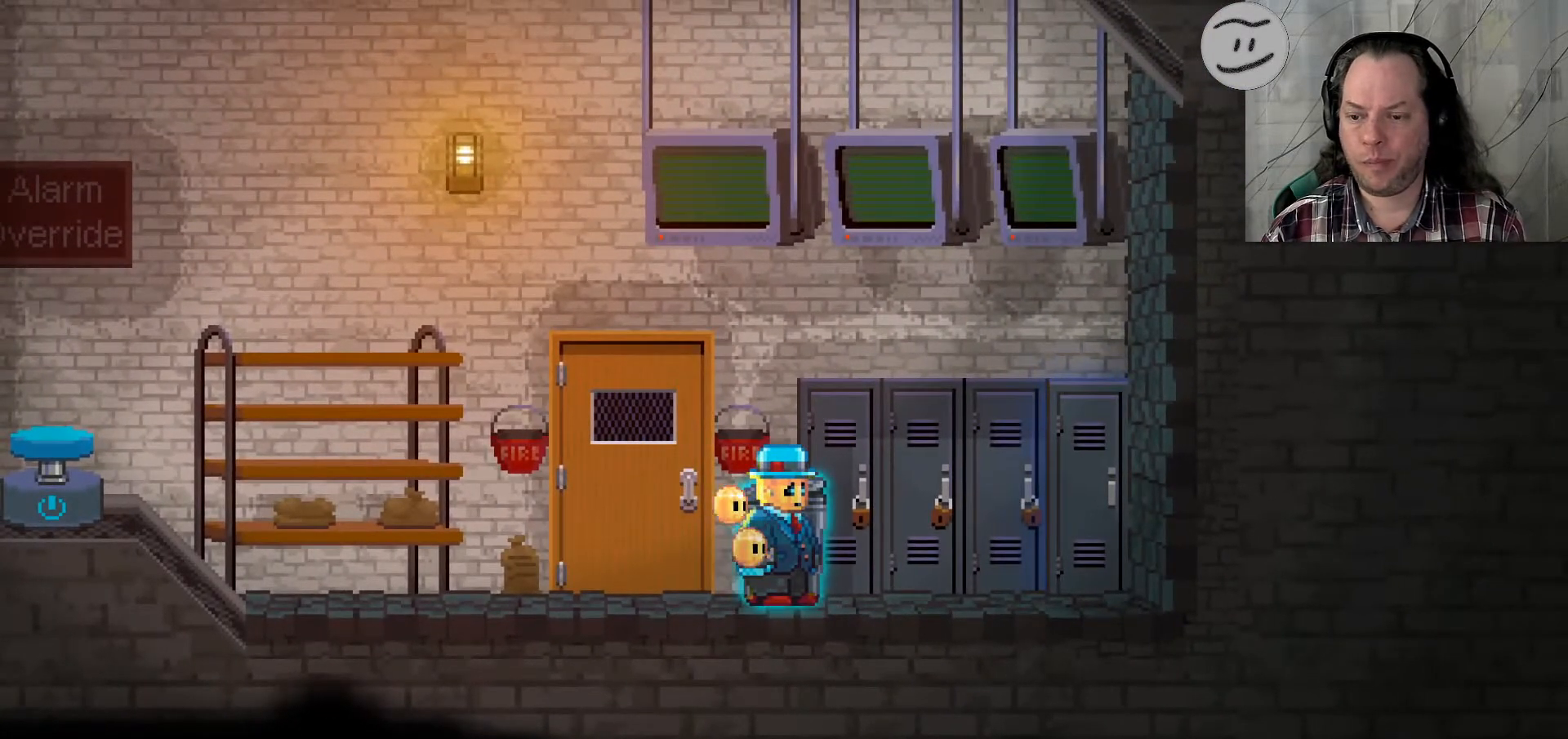
{"buttons": ["CIRCLE"], "left_stick": "center", "right_stick": "center", "events": [[267, "CIRCLE", "down"]]}
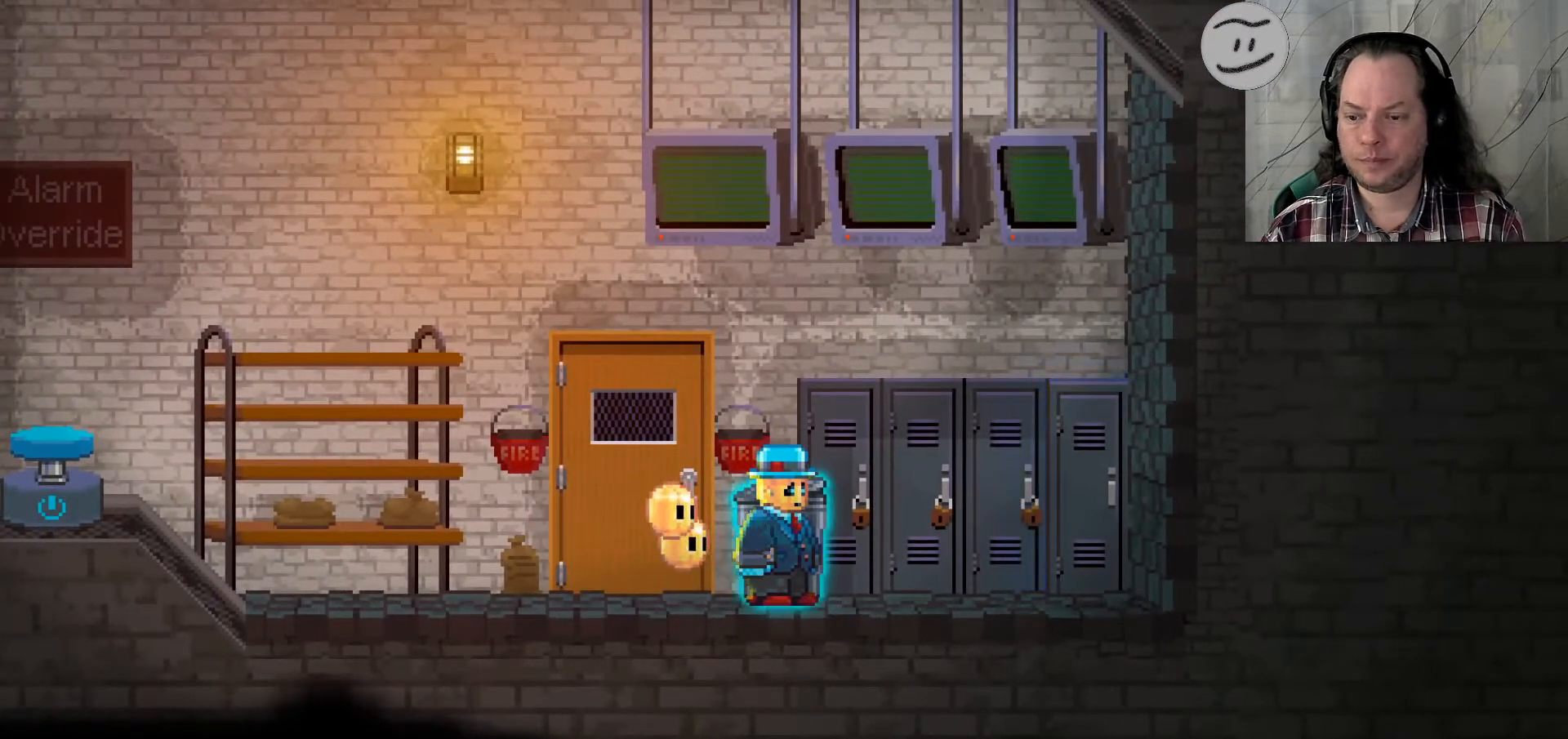
{"buttons": [], "left_stick": "center", "right_stick": "center", "events": [[33, "CIRCLE", "up"]]}
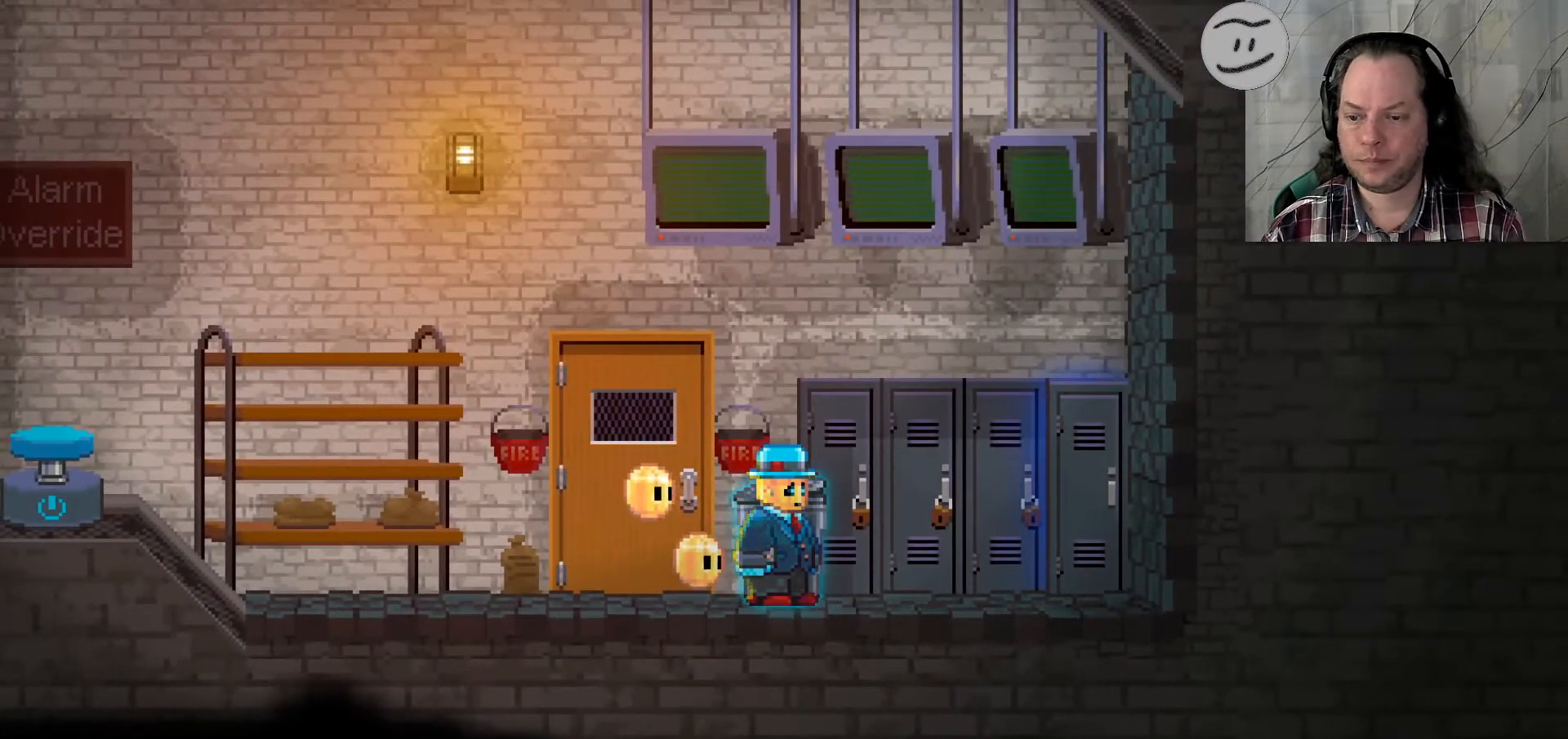
{"buttons": [], "left_stick": "center", "right_stick": "center", "events": [[133, "TRIANGLE", "down"], [233, "TRIANGLE", "up"]]}
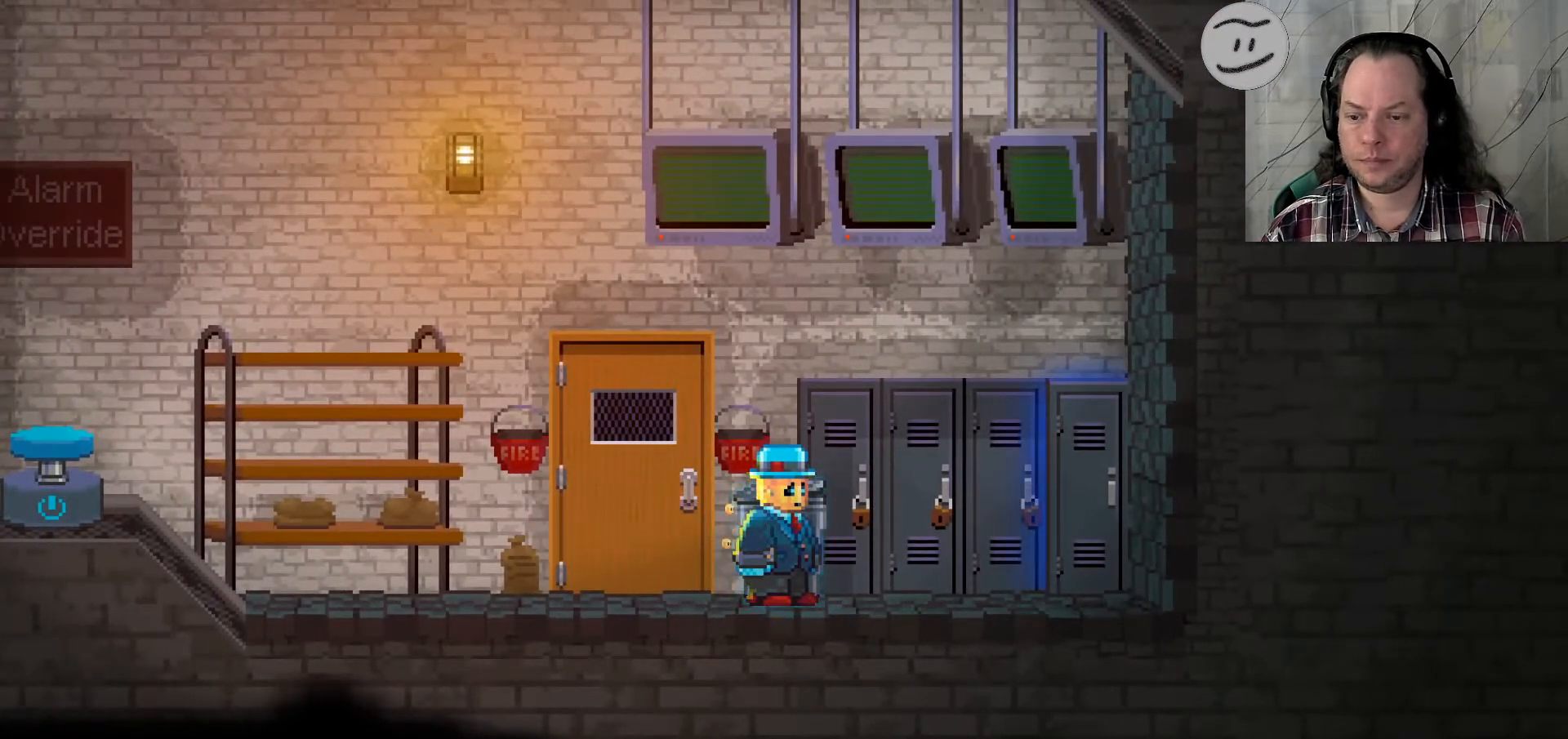
{"buttons": [], "left_stick": "right", "right_stick": "center", "events": [[100, "left_stick", "right"]]}